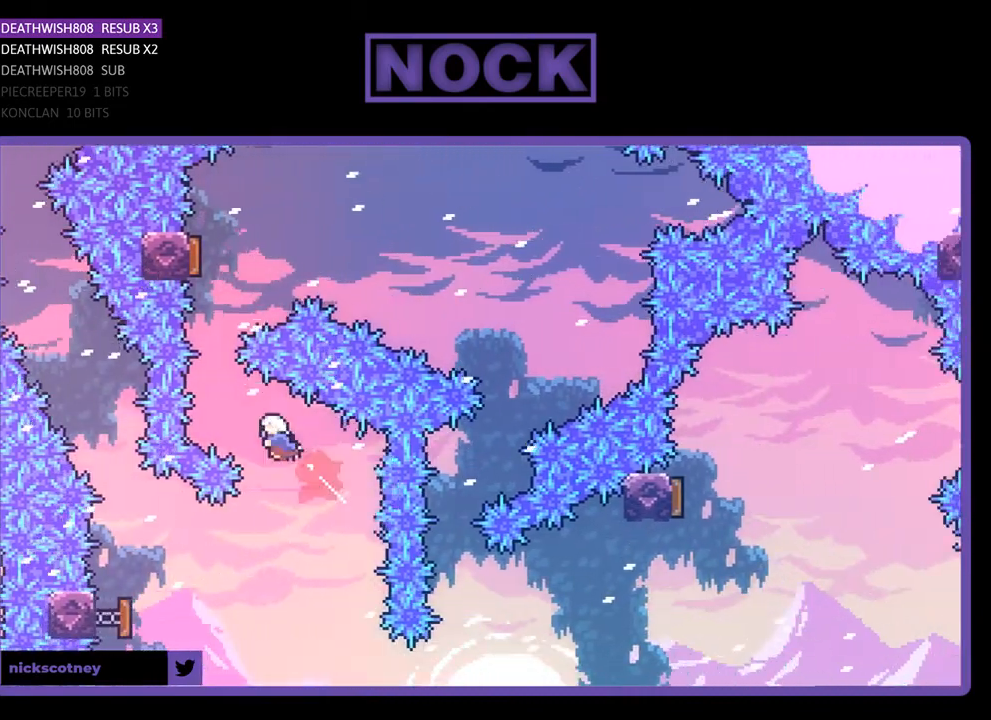
Gameplay with a controller (PlayStation layout); each line is a JSON object with the inputs held at the frame after it. "events" lists button and stick changes between this image and that frame as [ms after this image, input, new state], when the widget could be followed in between. Not read: left_stick.
{"buttons": ["R2"], "right_stick": "center", "events": [[133, "CIRCLE", "up"], [133, "DPAD_LEFT", "up"], [167, "DPAD_UP", "up"], [267, "CIRCLE", "down"], [267, "DPAD_UP", "down"], [500, "CIRCLE", "up"], [500, "DPAD_UP", "up"]]}
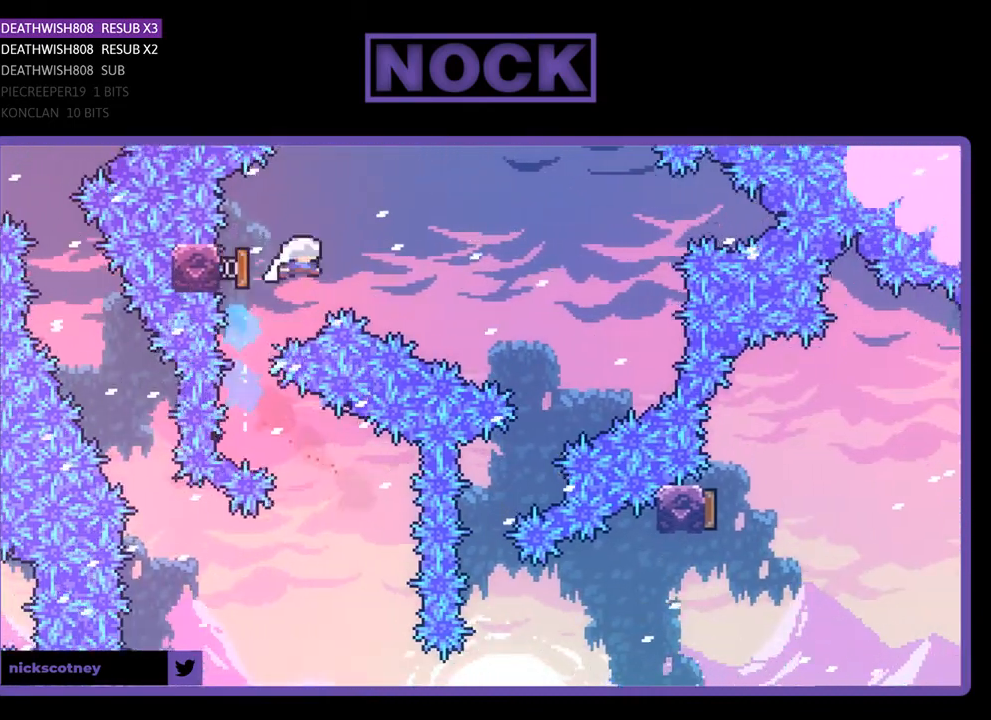
{"buttons": ["R2", "DPAD_RIGHT"], "right_stick": "center", "events": [[67, "DPAD_RIGHT", "down"]]}
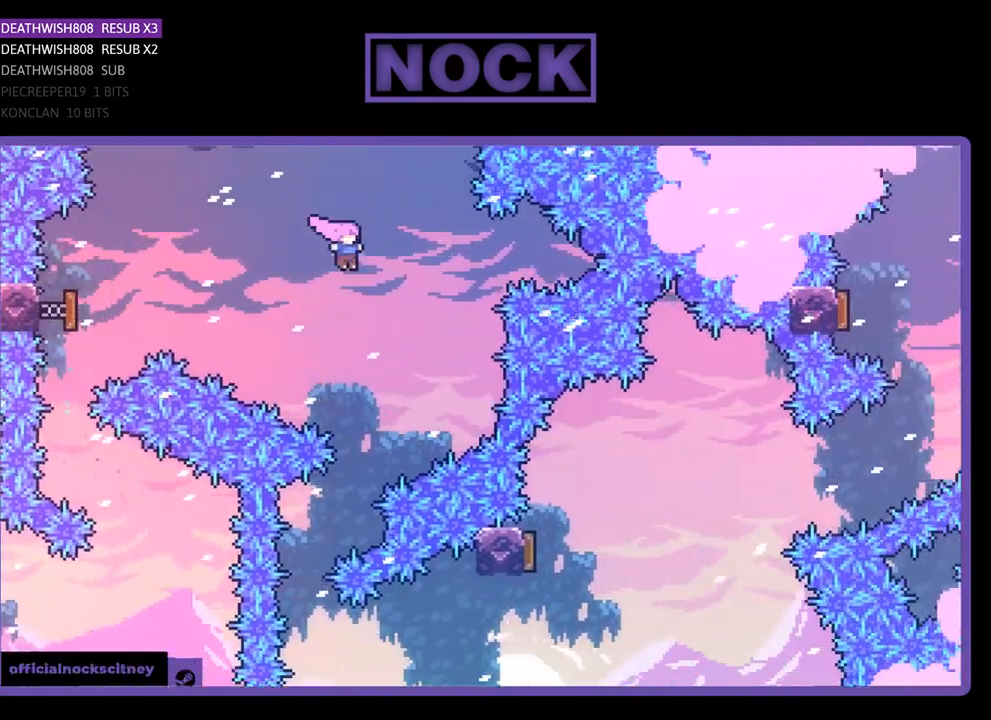
{"buttons": ["R2", "DPAD_LEFT"], "right_stick": "center", "events": [[67, "DPAD_RIGHT", "up"], [300, "DPAD_LEFT", "down"]]}
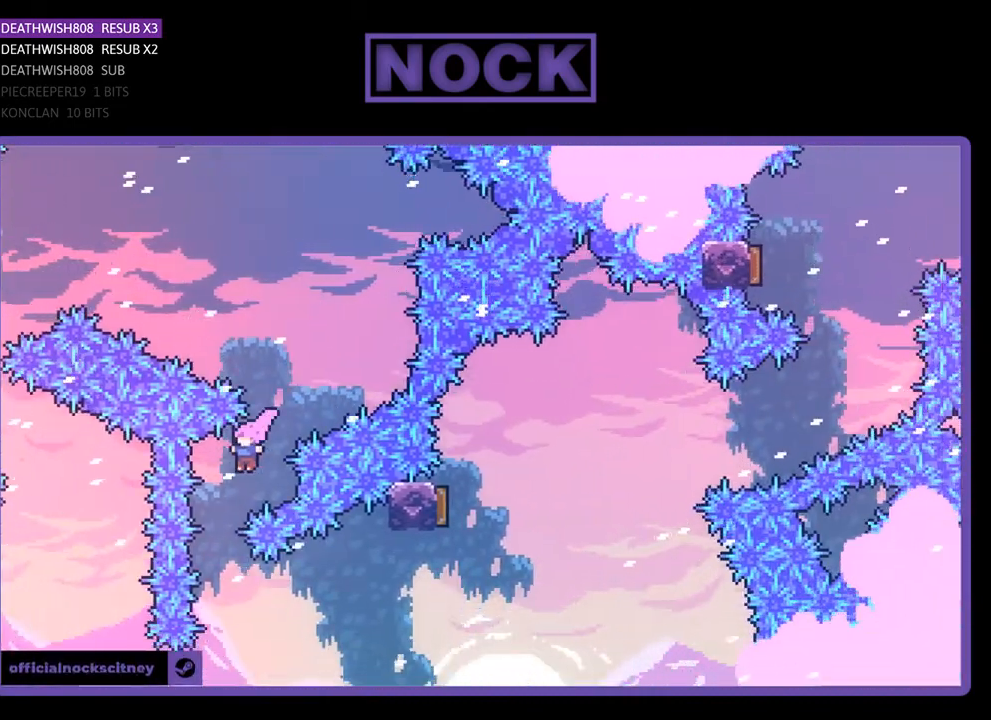
{"buttons": ["CIRCLE", "R2", "DPAD_RIGHT"], "right_stick": "center", "events": [[67, "DPAD_LEFT", "up"], [167, "DPAD_RIGHT", "down"], [300, "CIRCLE", "down"]]}
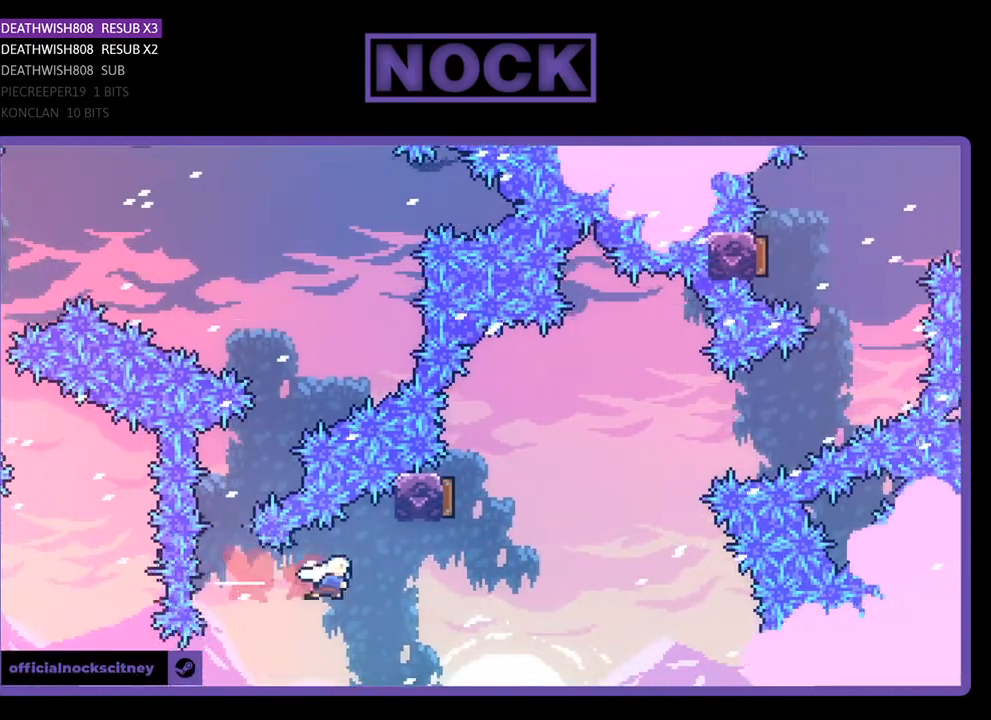
{"buttons": ["CIRCLE", "R2", "DPAD_UP"], "right_stick": "center", "events": [[200, "CIRCLE", "up"], [200, "DPAD_UP", "down"], [267, "DPAD_RIGHT", "up"], [333, "CIRCLE", "down"]]}
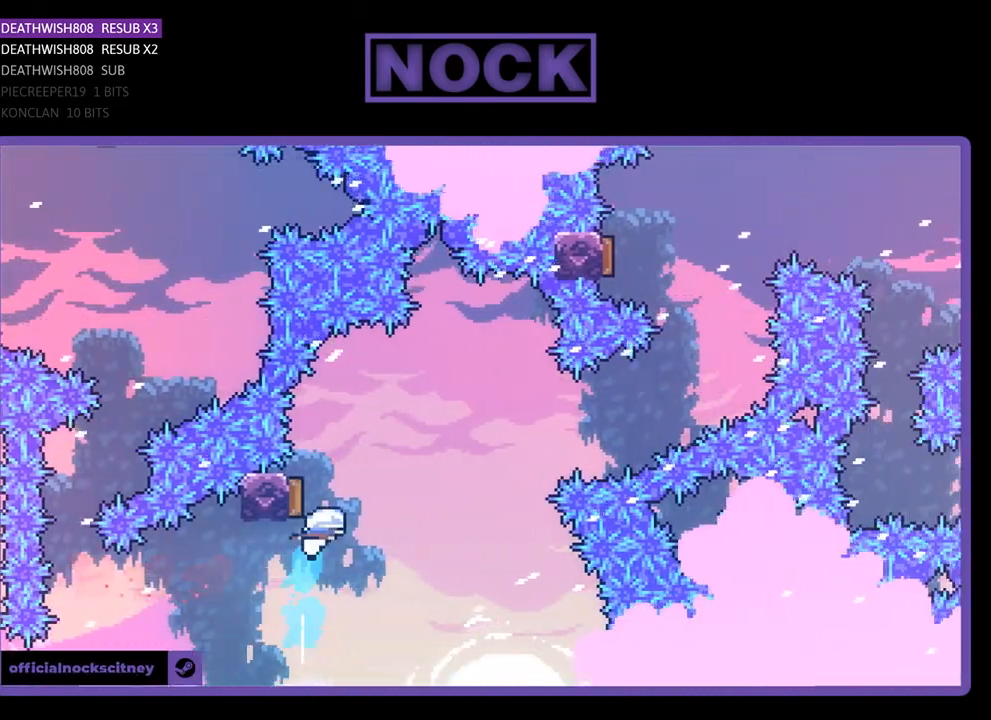
{"buttons": ["R2", "DPAD_UP", "DPAD_RIGHT"], "right_stick": "center", "events": [[33, "DPAD_RIGHT", "down"], [200, "CIRCLE", "up"]]}
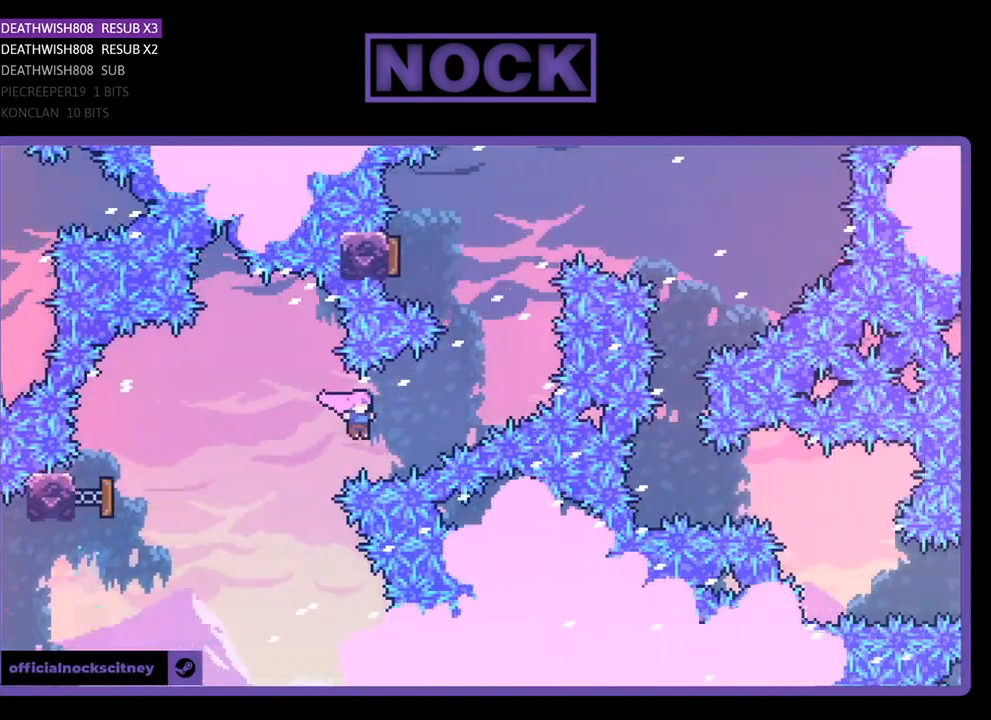
{"buttons": ["CIRCLE", "R2", "DPAD_UP", "DPAD_LEFT"], "right_stick": "center", "events": [[67, "CIRCLE", "down"], [300, "CIRCLE", "up"], [367, "DPAD_RIGHT", "up"], [433, "CIRCLE", "down"], [433, "DPAD_LEFT", "down"]]}
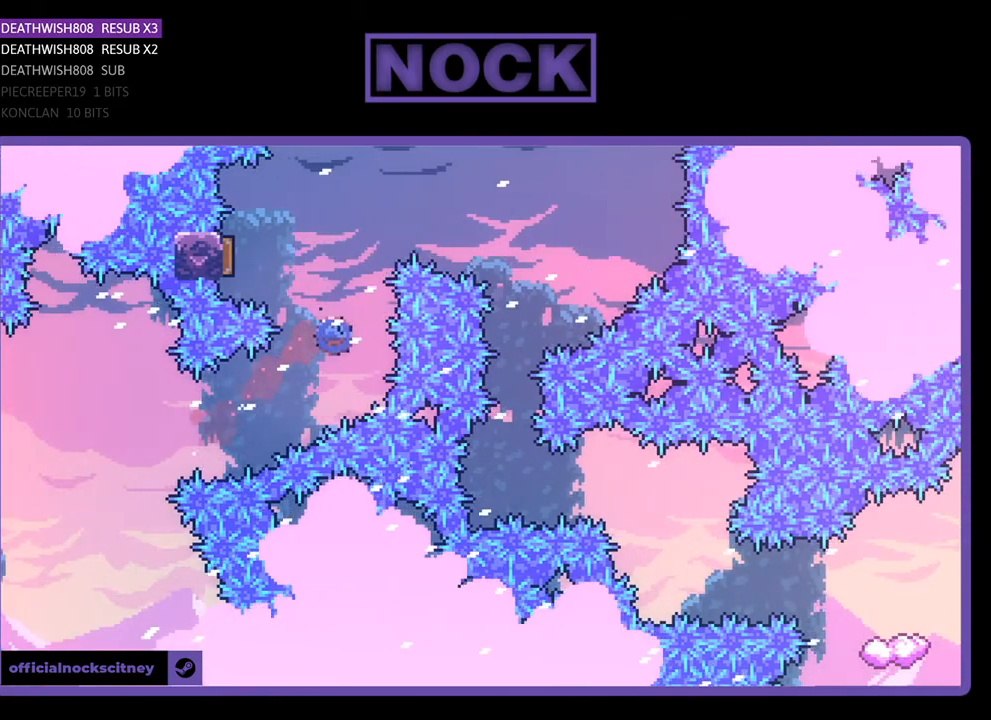
{"buttons": ["R2", "DPAD_RIGHT"], "right_stick": "center", "events": [[200, "CIRCLE", "up"], [267, "DPAD_LEFT", "up"], [267, "DPAD_UP", "up"], [400, "DPAD_RIGHT", "down"]]}
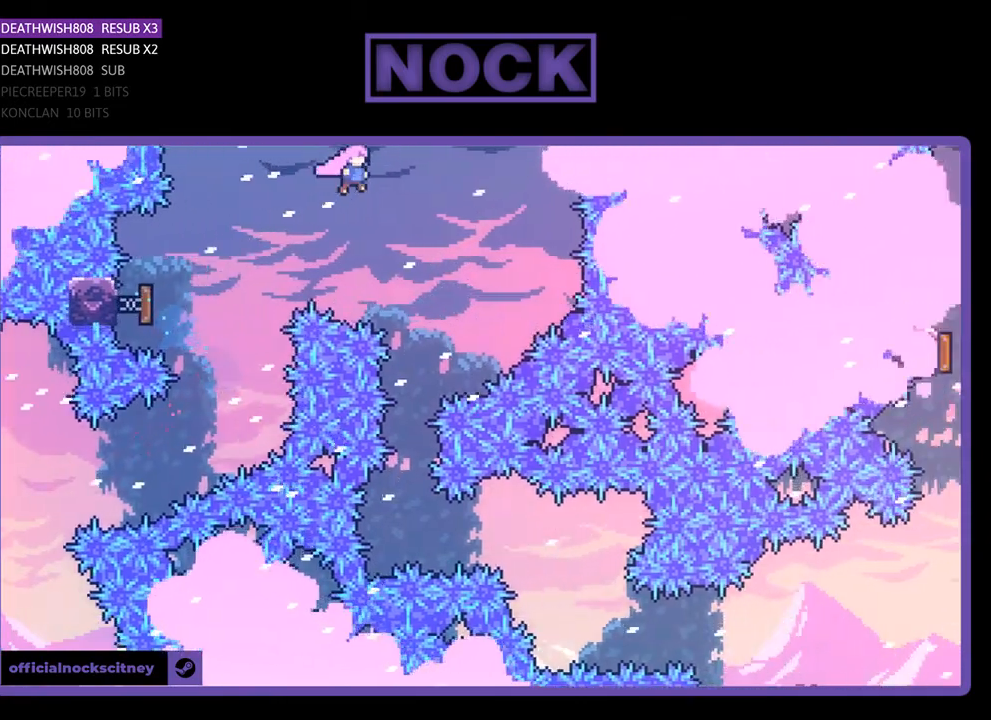
{"buttons": ["R2"], "right_stick": "center", "events": [[133, "DPAD_RIGHT", "up"], [367, "DPAD_LEFT", "down"], [467, "DPAD_LEFT", "up"]]}
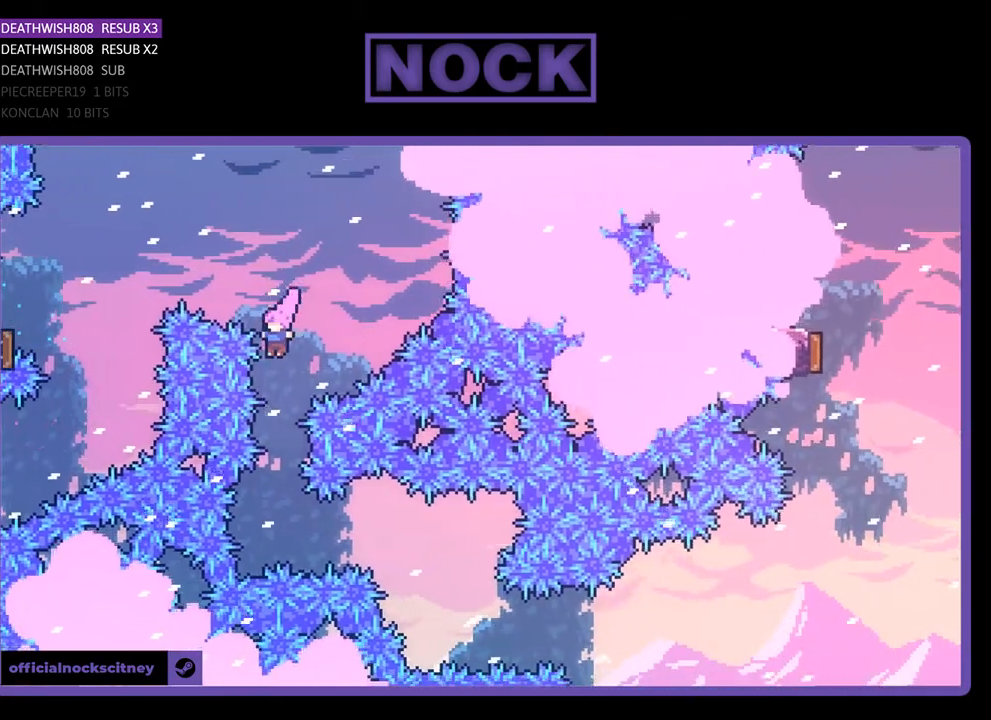
{"buttons": ["CIRCLE", "R2", "DPAD_RIGHT"], "right_stick": "center", "events": [[367, "DPAD_RIGHT", "down"], [400, "CIRCLE", "down"]]}
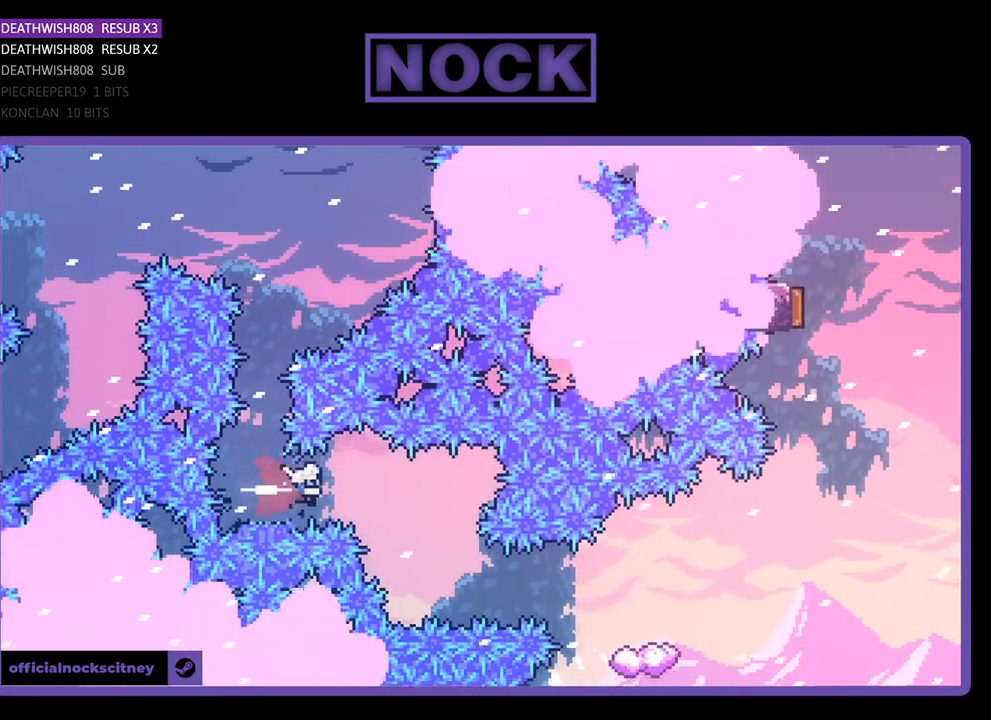
{"buttons": ["CIRCLE", "R2", "DPAD_RIGHT"], "right_stick": "center", "events": [[33, "CIRCLE", "up"], [33, "DPAD_RIGHT", "up"], [400, "DPAD_RIGHT", "down"], [500, "CIRCLE", "down"]]}
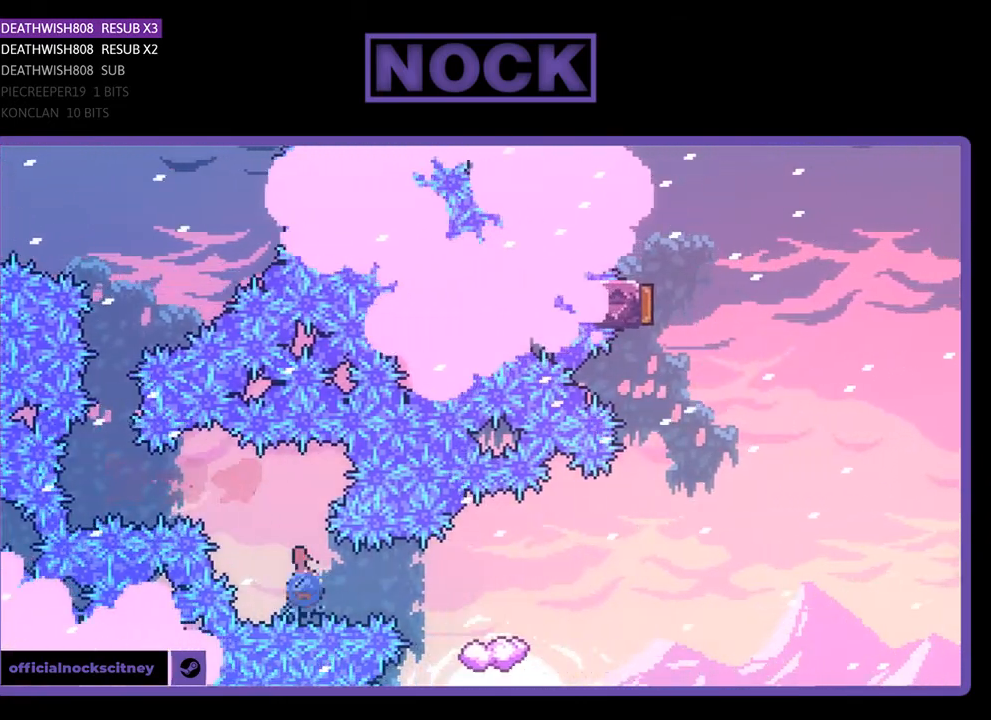
{"buttons": ["CROSS", "R2", "DPAD_RIGHT"], "right_stick": "center", "events": [[200, "CIRCLE", "up"], [333, "DPAD_RIGHT", "up"], [467, "DPAD_RIGHT", "down"], [500, "CROSS", "down"]]}
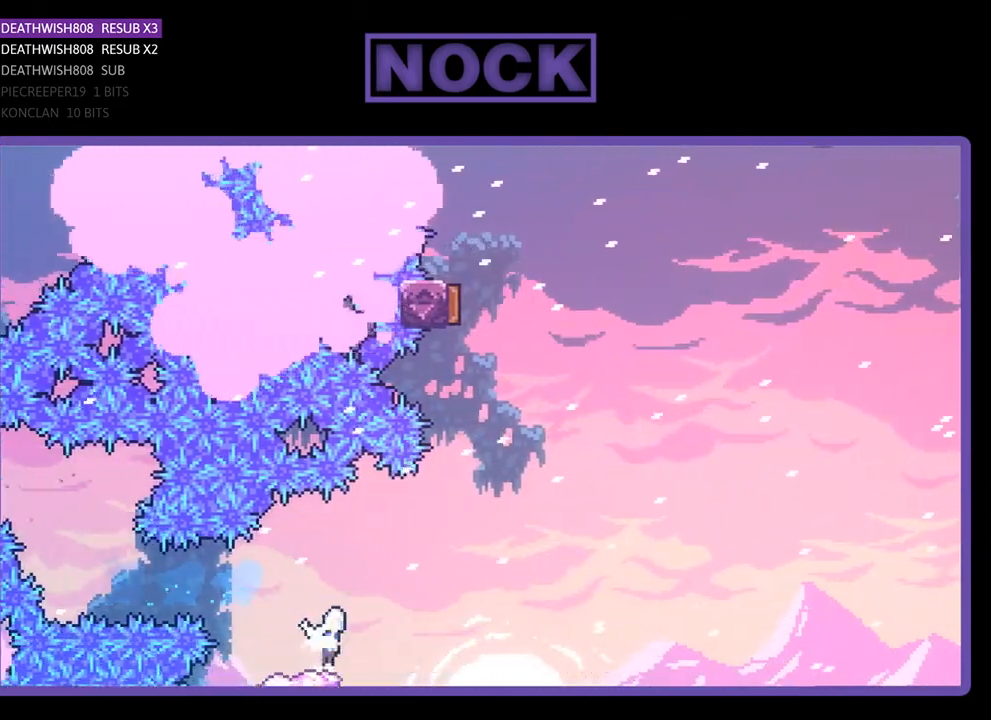
{"buttons": ["CIRCLE", "R2", "DPAD_UP"], "right_stick": "center", "events": [[333, "DPAD_UP", "down"], [400, "CROSS", "up"], [400, "DPAD_RIGHT", "up"], [500, "CIRCLE", "down"]]}
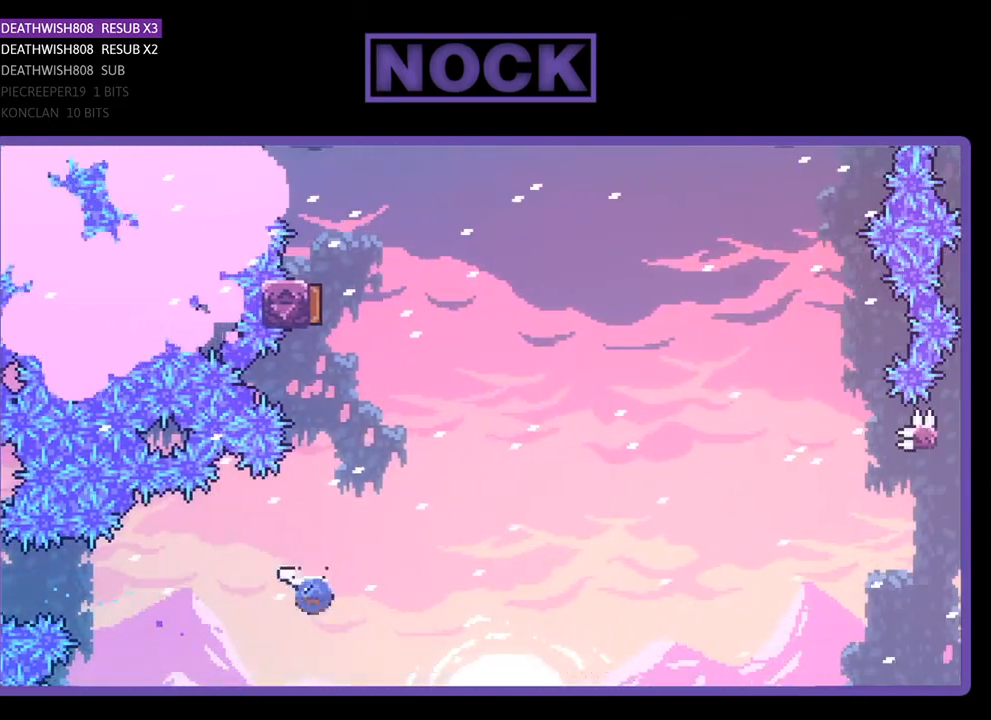
{"buttons": ["CIRCLE", "R2", "DPAD_UP"], "right_stick": "center", "events": [[200, "CIRCLE", "up"], [333, "CIRCLE", "down"]]}
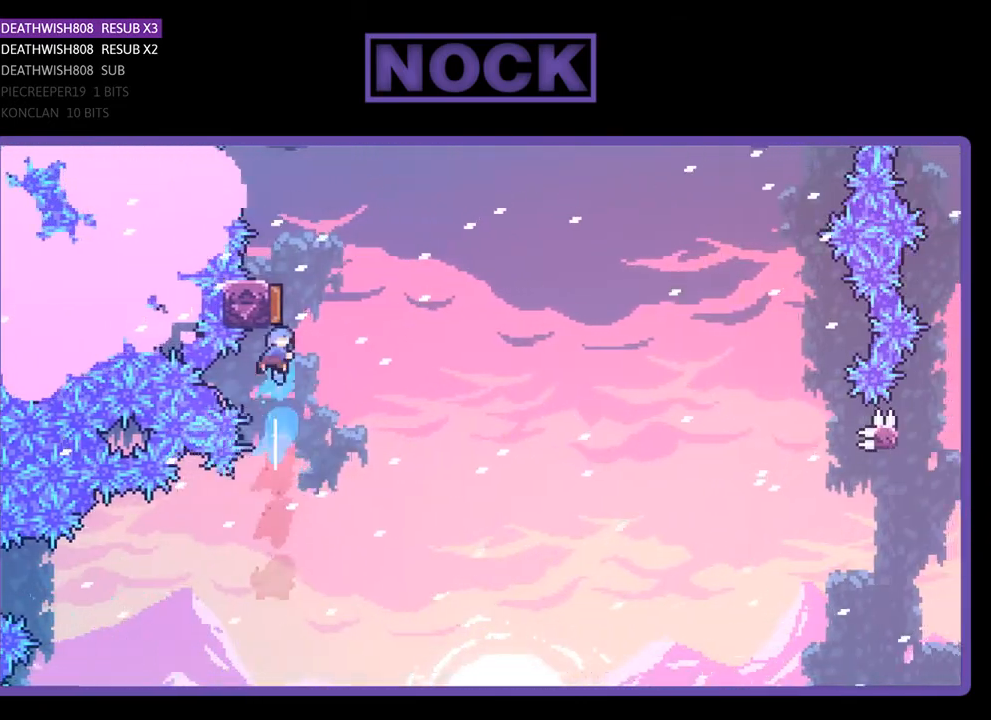
{"buttons": ["R2", "DPAD_UP", "DPAD_RIGHT"], "right_stick": "center", "events": [[167, "DPAD_RIGHT", "down"], [267, "CIRCLE", "up"]]}
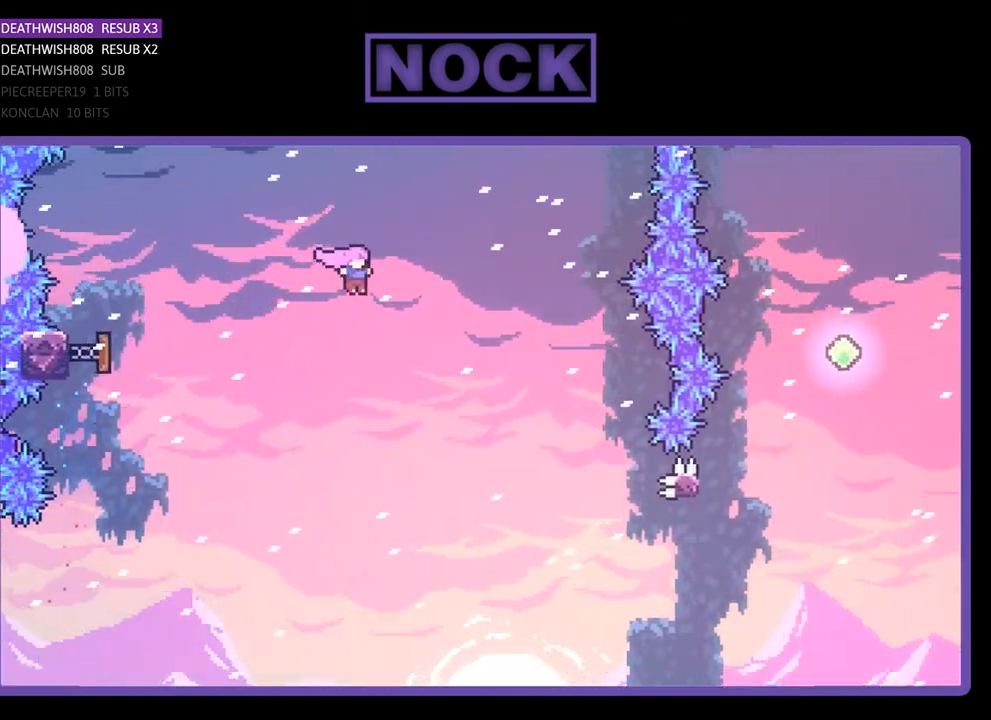
{"buttons": ["R2", "DPAD_RIGHT"], "right_stick": "center", "events": [[67, "DPAD_UP", "up"]]}
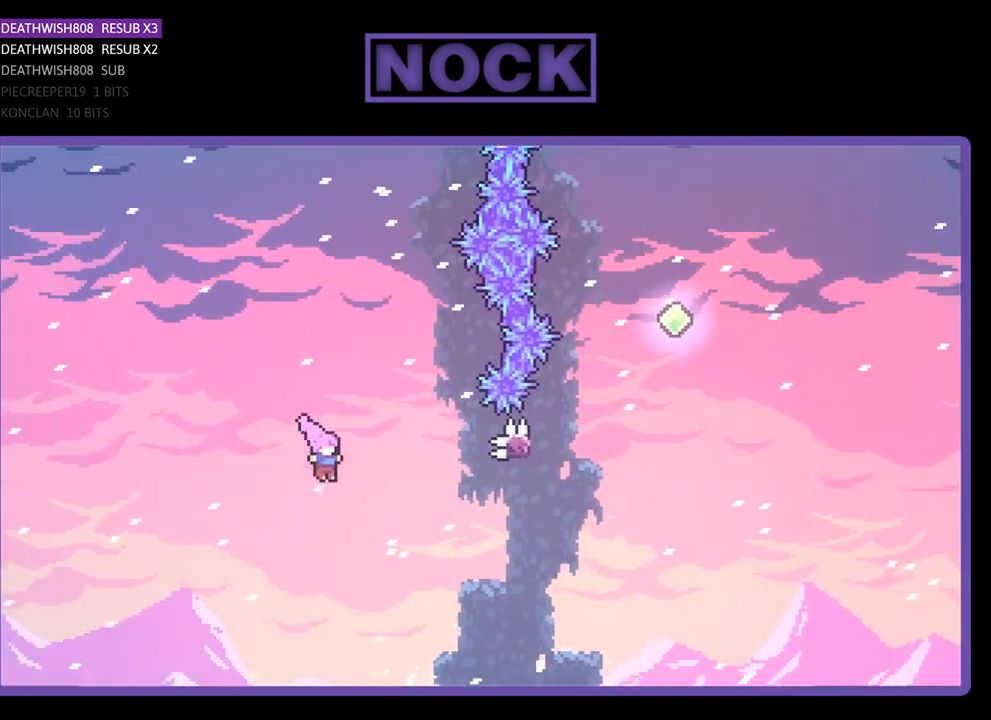
{"buttons": ["CIRCLE", "R2", "DPAD_UP"], "right_stick": "center", "events": [[167, "CIRCLE", "down"], [400, "CIRCLE", "up"], [467, "DPAD_RIGHT", "up"], [467, "DPAD_UP", "down"], [500, "CIRCLE", "down"]]}
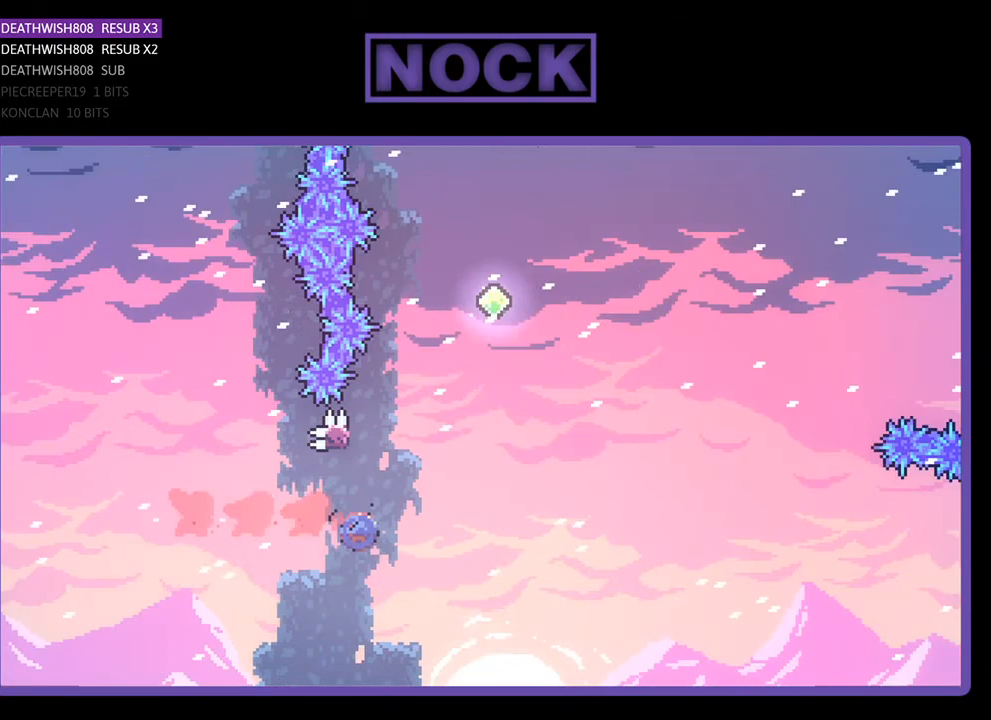
{"buttons": ["CROSS", "R2", "DPAD_RIGHT"], "right_stick": "center", "events": [[133, "CIRCLE", "up"], [200, "CROSS", "down"], [200, "DPAD_RIGHT", "down"], [300, "DPAD_UP", "up"]]}
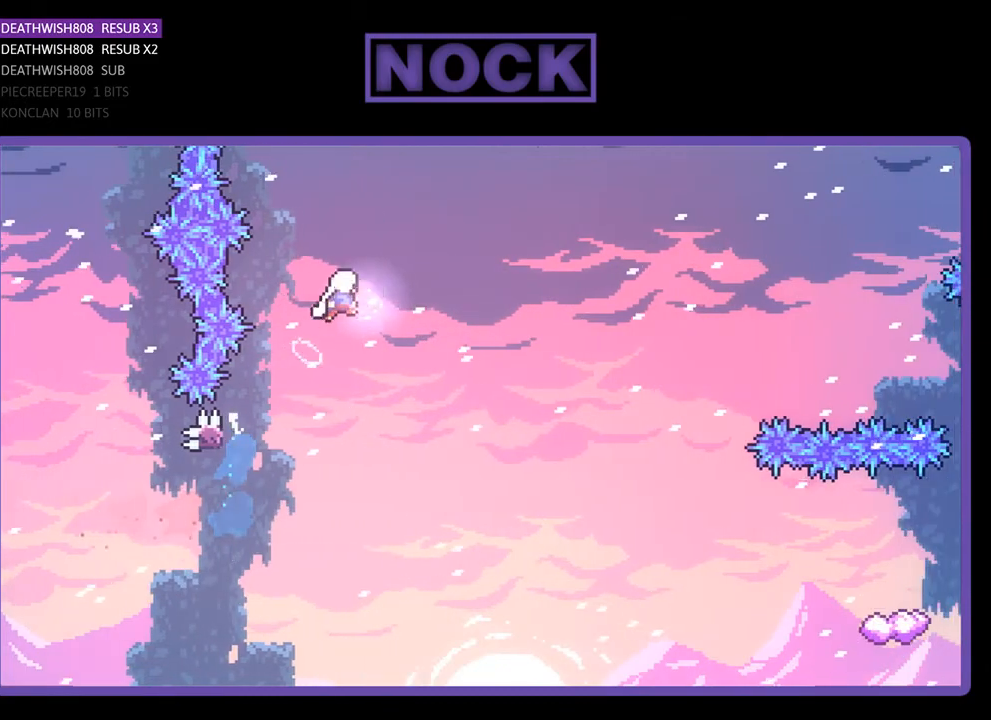
{"buttons": ["R2", "DPAD_RIGHT"], "right_stick": "center", "events": [[100, "DPAD_DOWN", "down"], [167, "DPAD_DOWN", "up"], [333, "CROSS", "up"]]}
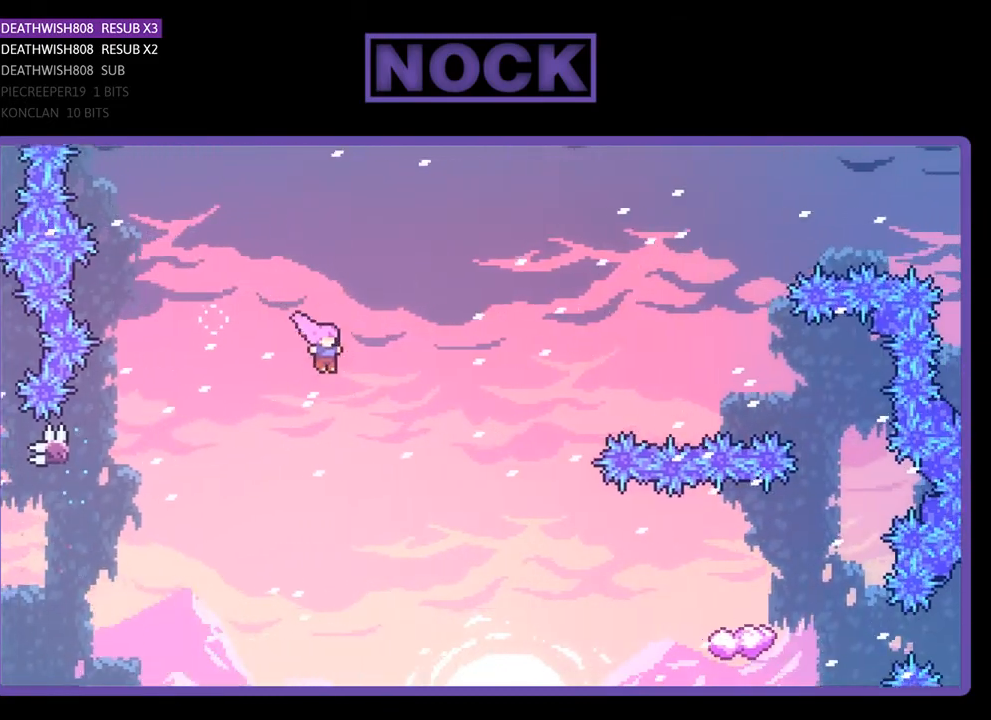
{"buttons": ["CIRCLE", "R2", "DPAD_RIGHT"], "right_stick": "center", "events": [[433, "CIRCLE", "down"]]}
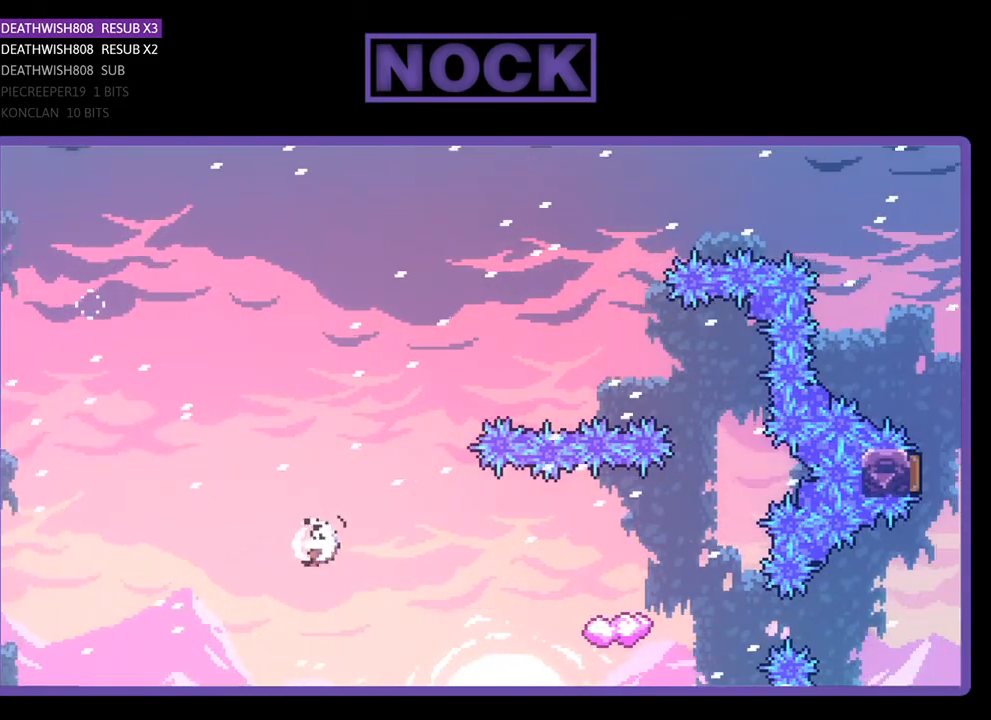
{"buttons": ["R2"], "right_stick": "center", "events": [[100, "CIRCLE", "up"], [167, "CIRCLE", "down"], [400, "CIRCLE", "up"], [467, "DPAD_RIGHT", "up"]]}
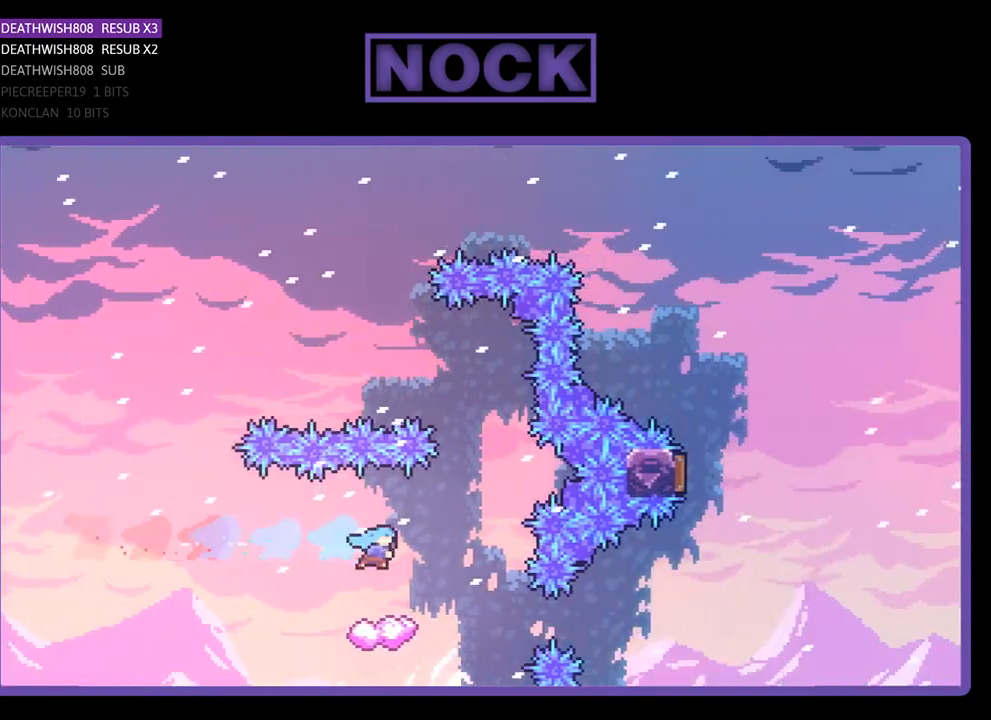
{"buttons": ["R2", "DPAD_UP", "DPAD_RIGHT"], "right_stick": "center", "events": [[467, "DPAD_RIGHT", "down"], [467, "DPAD_UP", "down"]]}
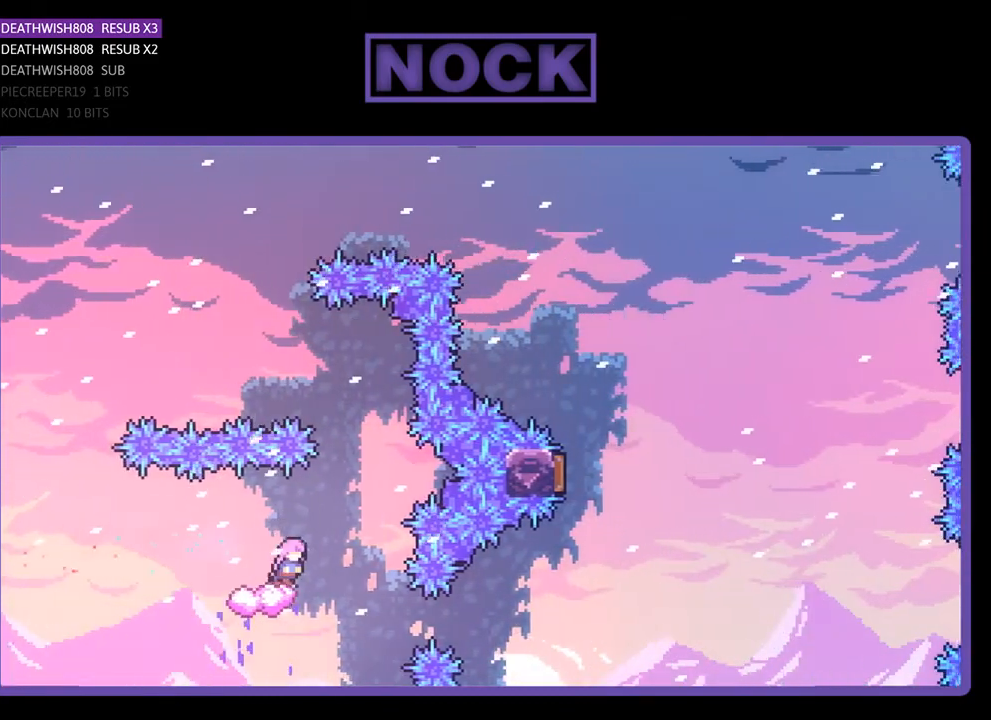
{"buttons": ["CROSS", "R2", "DPAD_UP", "DPAD_LEFT"], "right_stick": "center", "events": [[33, "CROSS", "down"], [167, "DPAD_RIGHT", "up"], [200, "DPAD_LEFT", "down"]]}
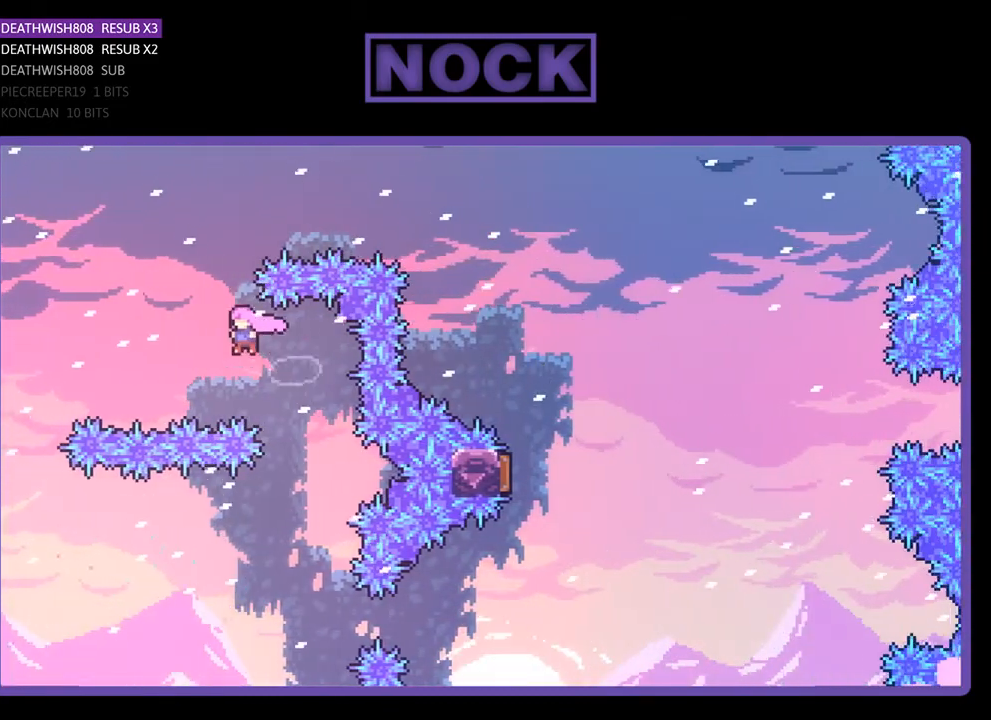
{"buttons": ["R2", "DPAD_UP", "DPAD_RIGHT"], "right_stick": "center", "events": [[67, "DPAD_LEFT", "up"], [100, "CROSS", "up"], [167, "CIRCLE", "down"], [433, "CIRCLE", "up"], [500, "DPAD_RIGHT", "down"]]}
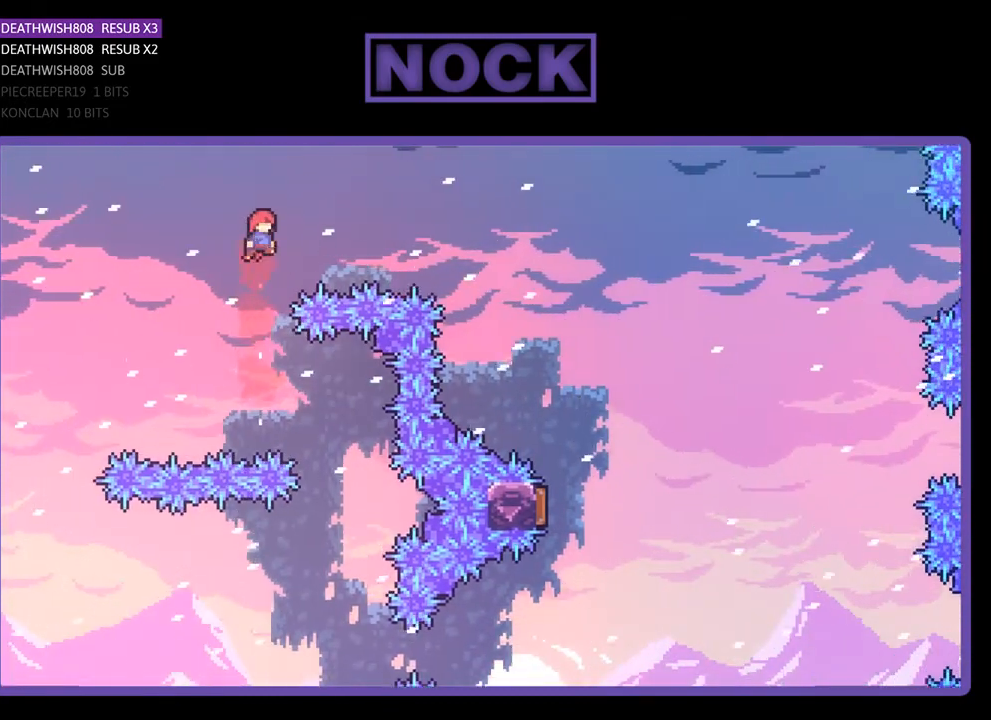
{"buttons": ["R2", "DPAD_UP", "DPAD_RIGHT"], "right_stick": "center", "events": [[100, "CIRCLE", "down"], [500, "CIRCLE", "up"]]}
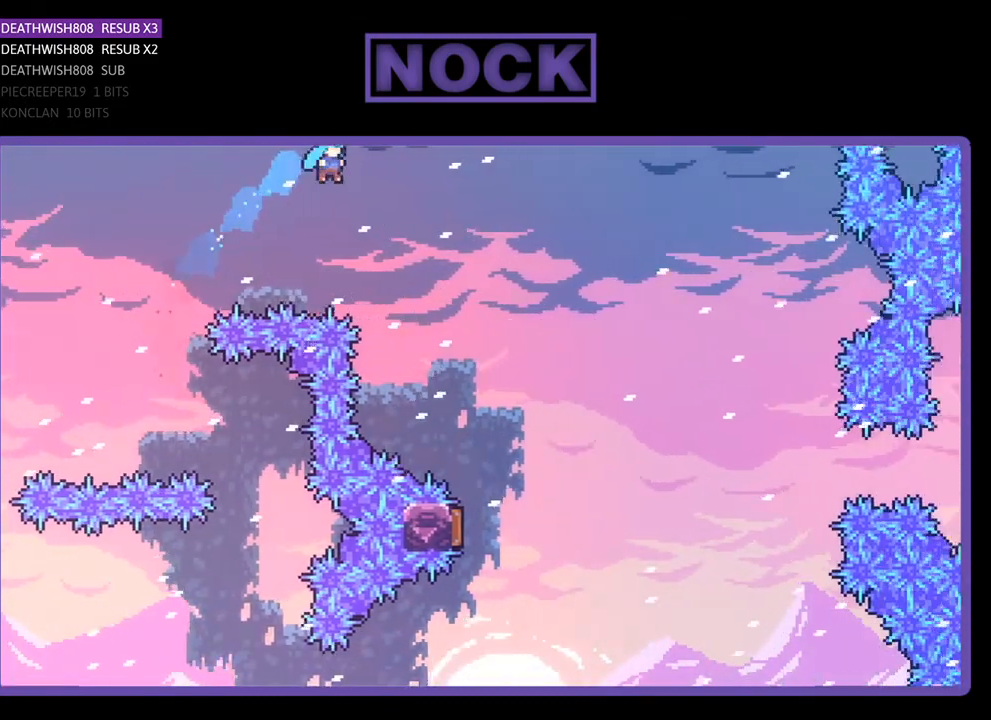
{"buttons": ["R2"], "right_stick": "center", "events": [[233, "DPAD_UP", "up"], [500, "DPAD_RIGHT", "up"]]}
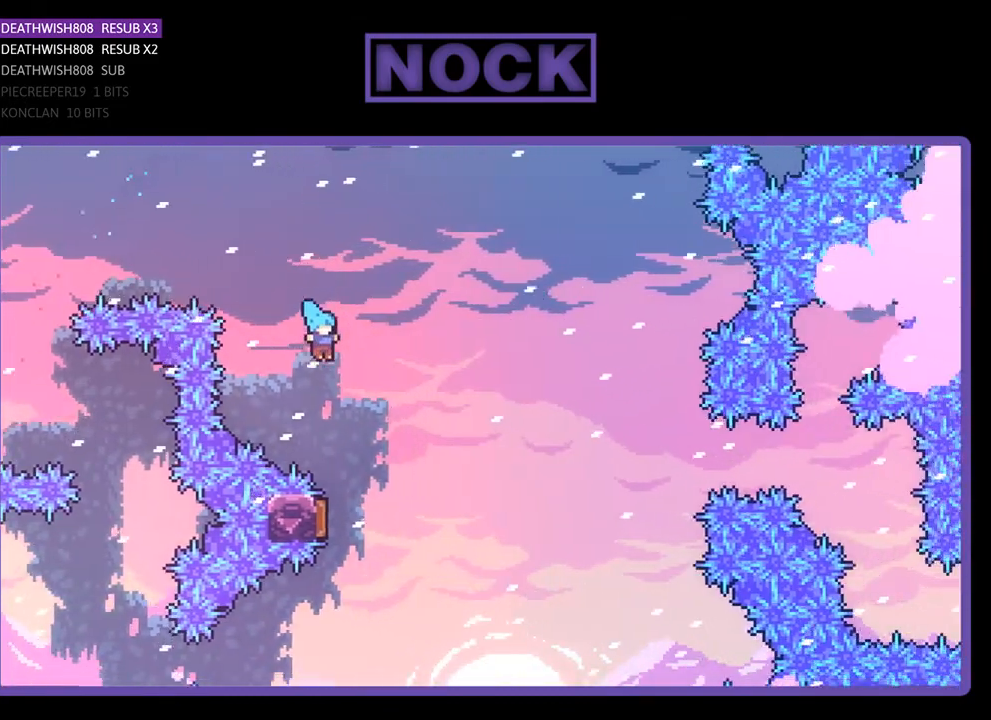
{"buttons": ["R2", "DPAD_UP", "DPAD_RIGHT"], "right_stick": "center", "events": [[267, "DPAD_LEFT", "down"], [267, "DPAD_UP", "down"], [500, "DPAD_LEFT", "up"], [500, "DPAD_RIGHT", "down"]]}
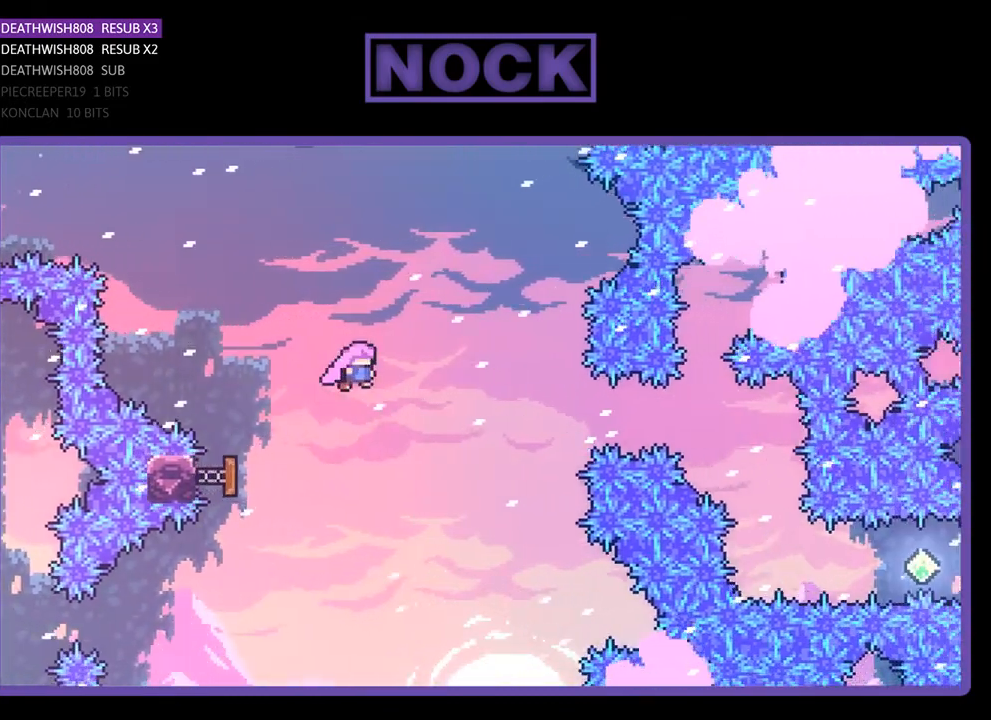
{"buttons": ["CIRCLE", "R2", "DPAD_RIGHT"], "right_stick": "center", "events": [[400, "CIRCLE", "down"], [433, "DPAD_UP", "up"]]}
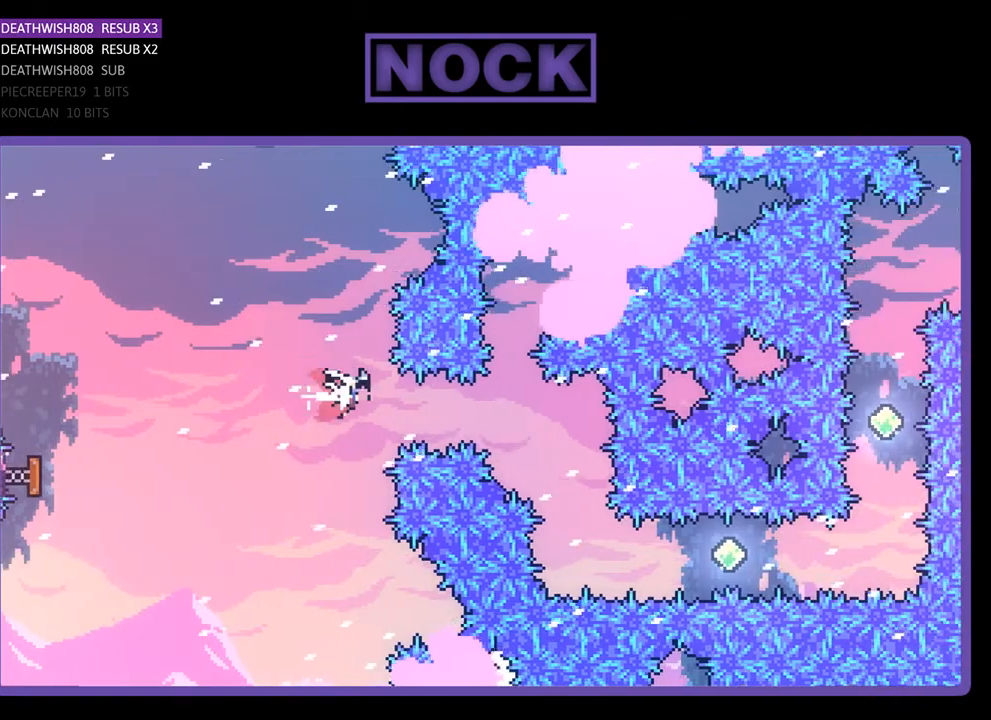
{"buttons": ["R2", "DPAD_RIGHT"], "right_stick": "center", "events": [[133, "CIRCLE", "up"], [367, "DPAD_RIGHT", "up"], [467, "DPAD_RIGHT", "down"]]}
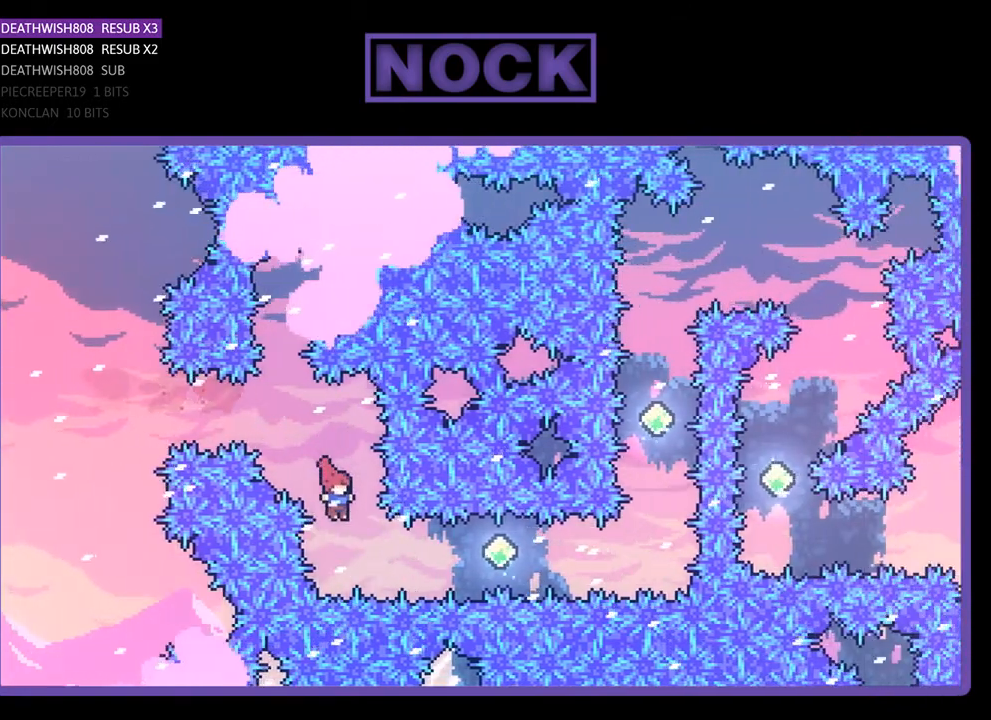
{"buttons": ["CIRCLE", "R2", "DPAD_RIGHT"], "right_stick": "center", "events": [[100, "CIRCLE", "down"], [300, "CIRCLE", "up"], [367, "CIRCLE", "down"]]}